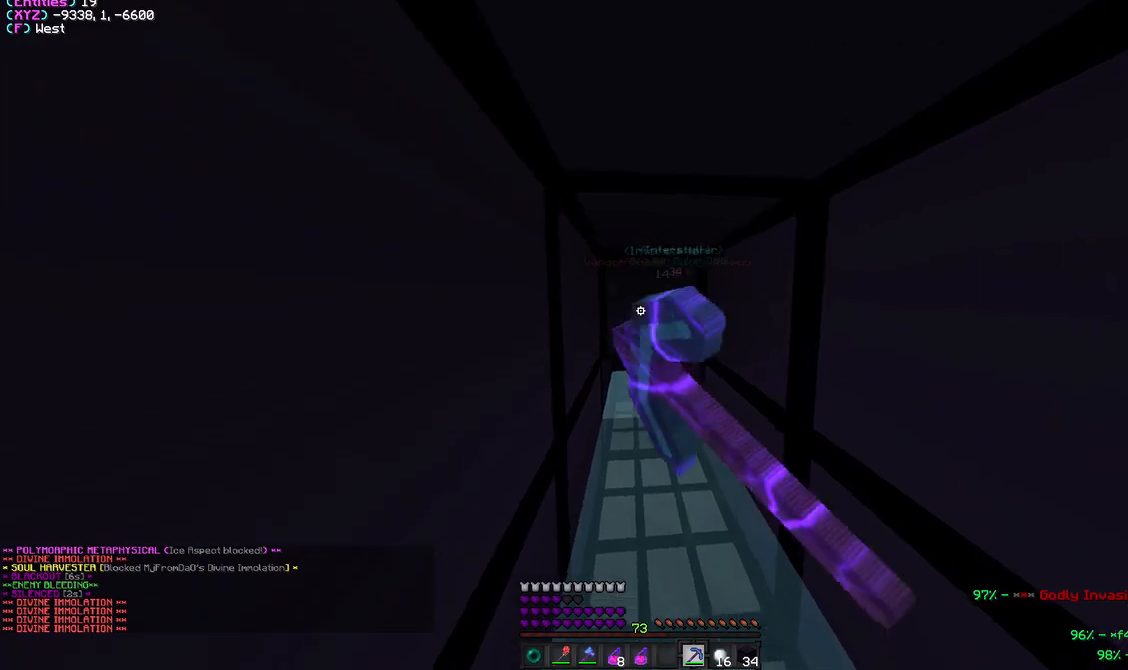
Gameplay with keyboard and mouse; each line is a JSON object with the keys and mouse buttons held at the frame after it. "events" lists presses ("down") and releases ("up") of "a", "d", "s", "w", "mouse_left" and "mouse_right" between this image and that frame as [ms after this image, input, new state], when the widget could be followed in between. "mouse_left", "mouse_right" = the "left", "right" buttons of the "mouse" list. No other keys are recorded. Fast repeated clicks can show as one long hold. Mouse movement is not recorded.
{"keys": ["a", "w"], "mouse": [], "events": [[100, "mouse_left", "up"], [367, "a", "down"]]}
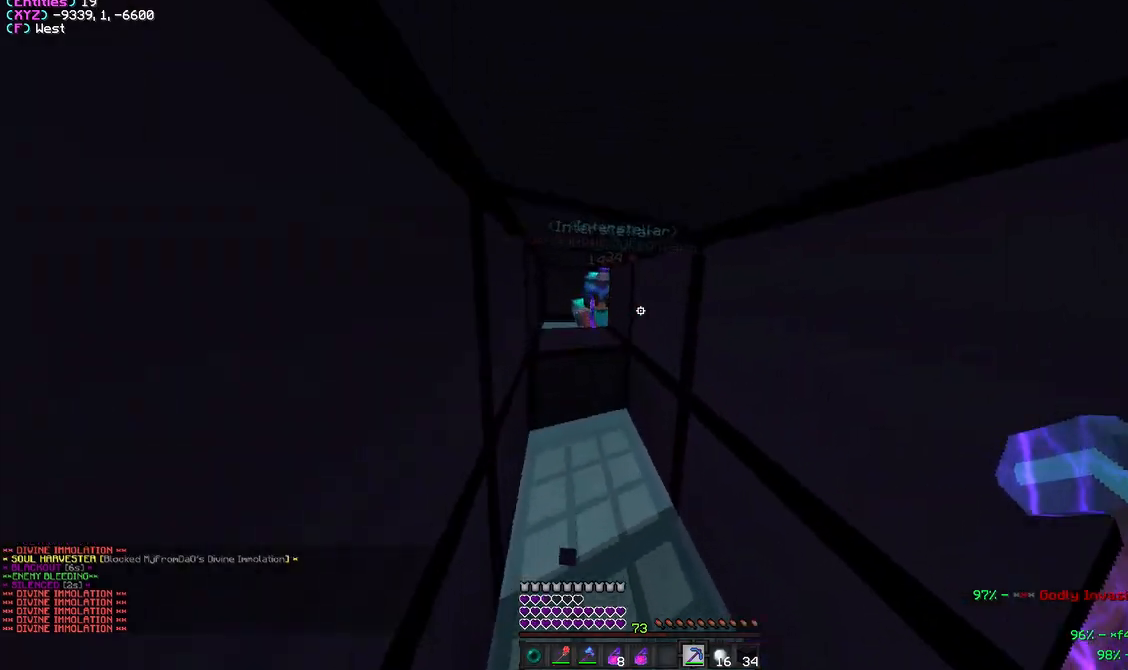
{"keys": ["a"], "mouse": [], "events": [[233, "a", "up"], [300, "a", "down"], [350, "mouse_left", "down"], [417, "mouse_left", "up"], [433, "w", "up"]]}
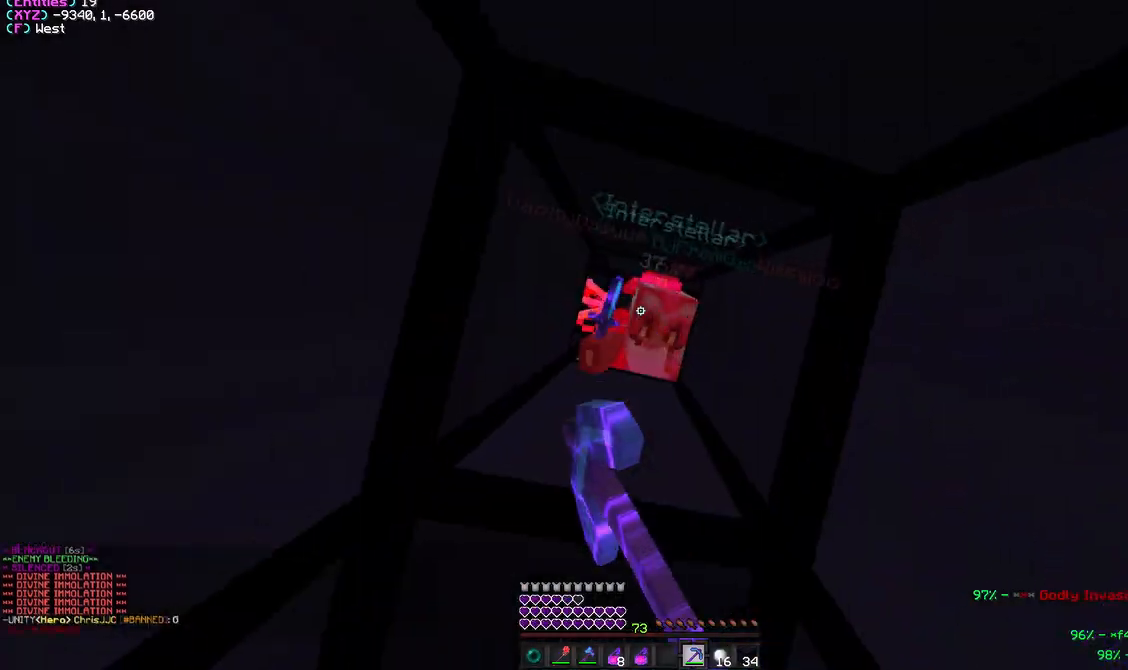
{"keys": ["w"], "mouse": [], "events": [[17, "mouse_left", "down"], [167, "w", "down"], [200, "a", "up"], [250, "a", "down"], [417, "mouse_left", "up"], [483, "a", "up"]]}
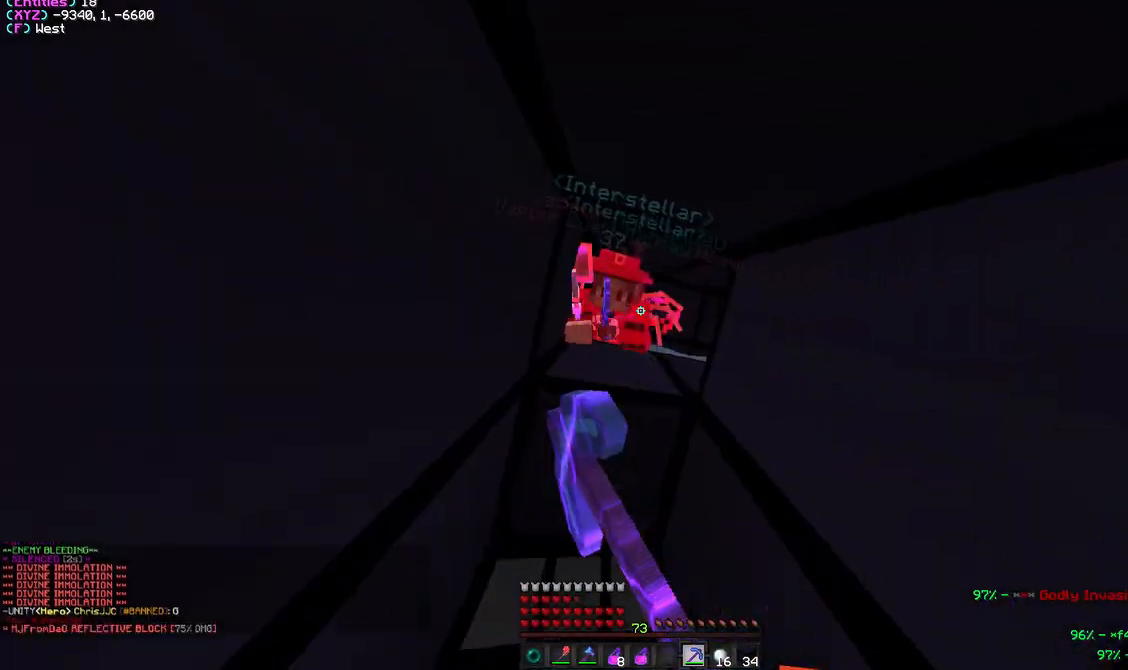
{"keys": [], "mouse": ["left"], "events": [[33, "mouse_left", "down"], [50, "a", "down"], [133, "mouse_left", "up"], [200, "a", "up"], [367, "w", "up"], [433, "mouse_left", "down"]]}
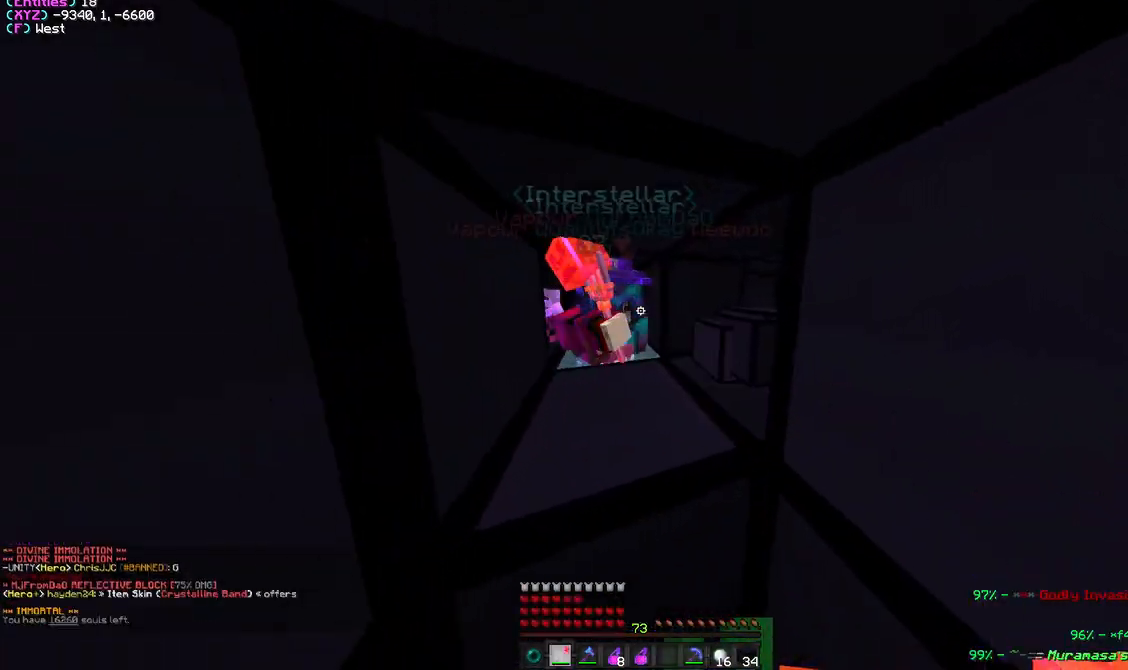
{"keys": ["a", "w"], "mouse": ["left"], "events": [[67, "a", "down"], [200, "w", "down"], [267, "a", "up"], [333, "a", "down"]]}
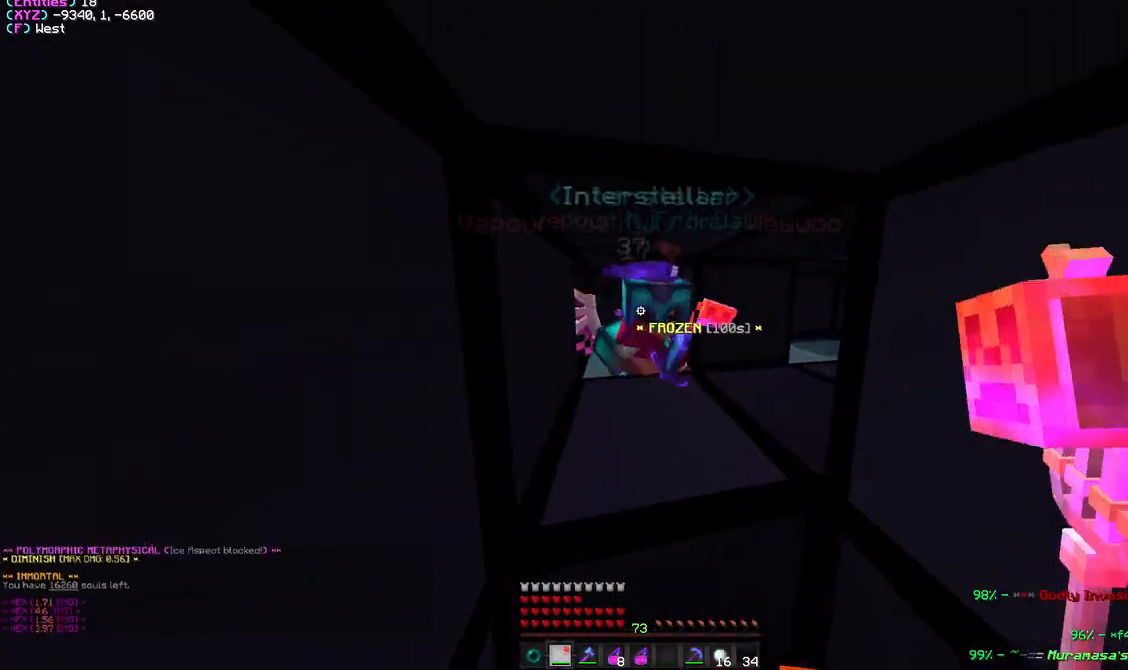
{"keys": ["w"], "mouse": ["left"], "events": [[183, "a", "up"], [333, "a", "down"], [417, "a", "up"]]}
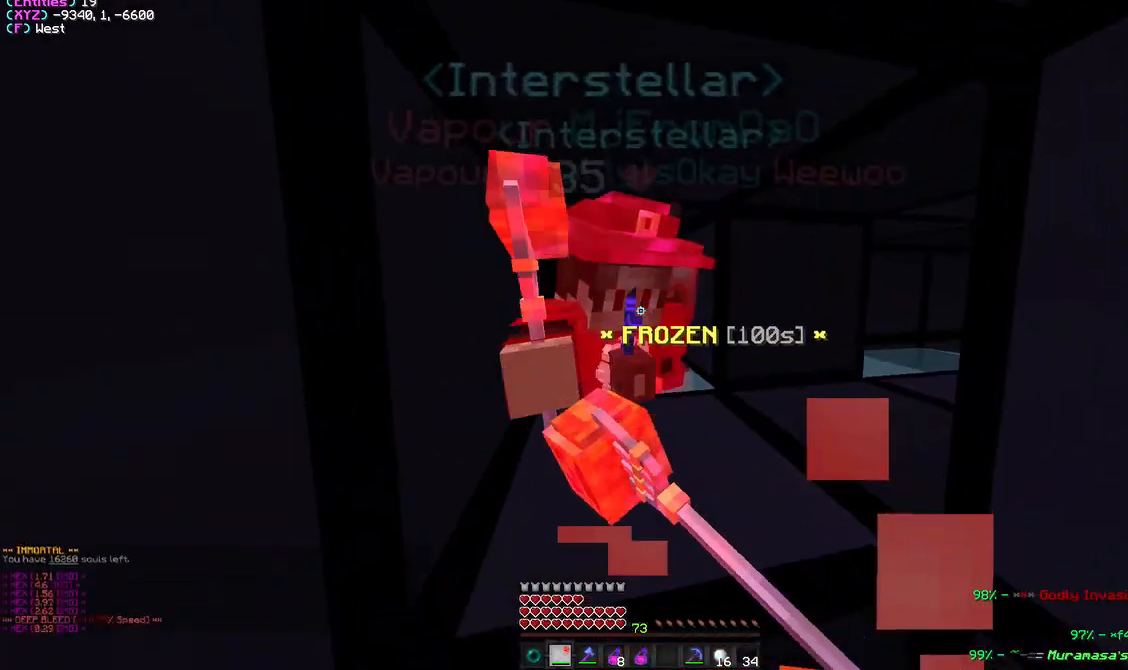
{"keys": ["w"], "mouse": ["left", "right"], "events": [[17, "a", "down"], [17, "w", "up"], [83, "a", "up"], [83, "mouse_right", "down"], [167, "a", "down"], [217, "a", "up"], [300, "mouse_right", "up"], [350, "mouse_right", "down"], [433, "w", "down"]]}
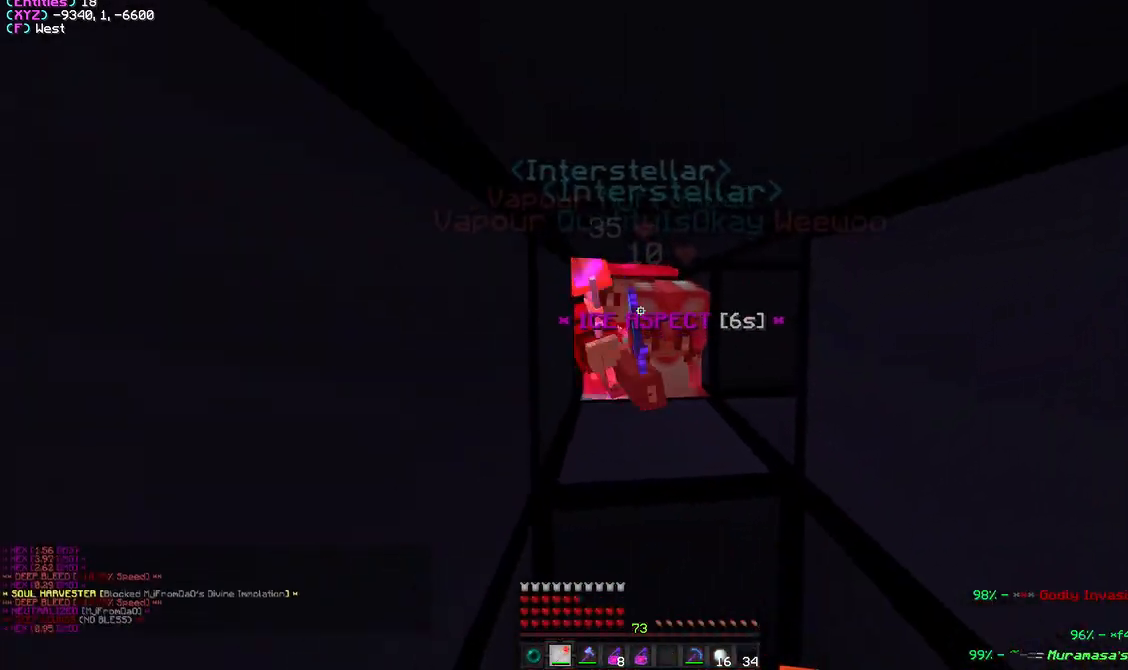
{"keys": ["w"], "mouse": ["left", "right"], "events": []}
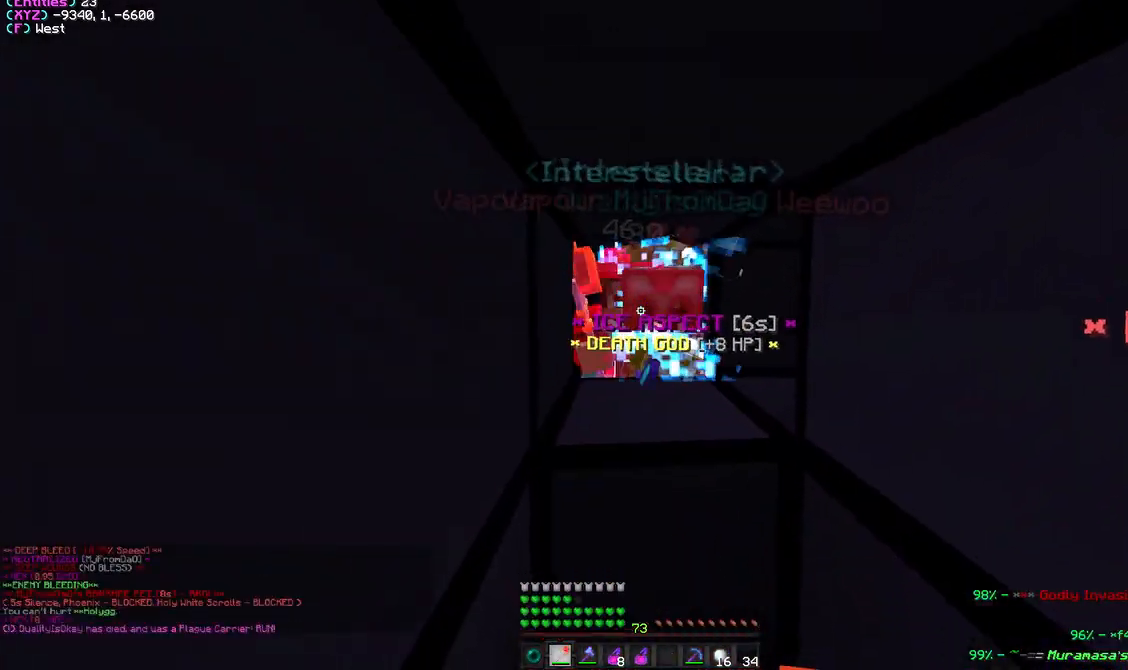
{"keys": ["w"], "mouse": ["left"], "events": [[50, "mouse_left", "up"], [50, "mouse_right", "up"], [83, "mouse_left", "down"], [83, "mouse_right", "down"], [183, "mouse_right", "up"], [217, "mouse_right", "down"], [300, "mouse_right", "up"]]}
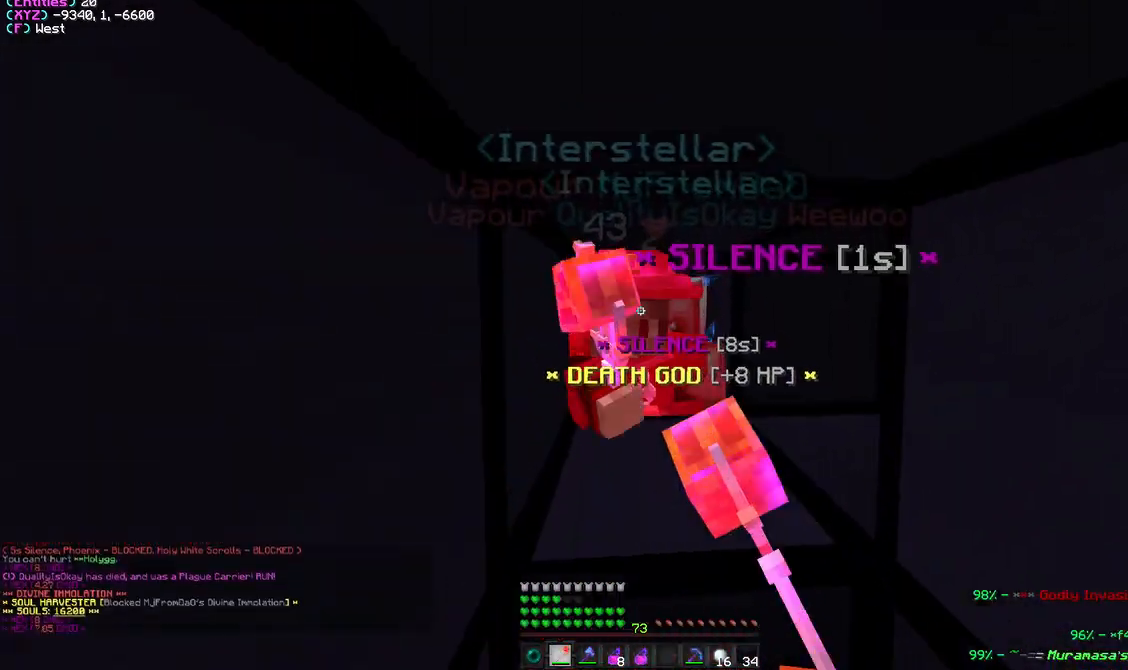
{"keys": [], "mouse": ["left"], "events": [[300, "w", "up"]]}
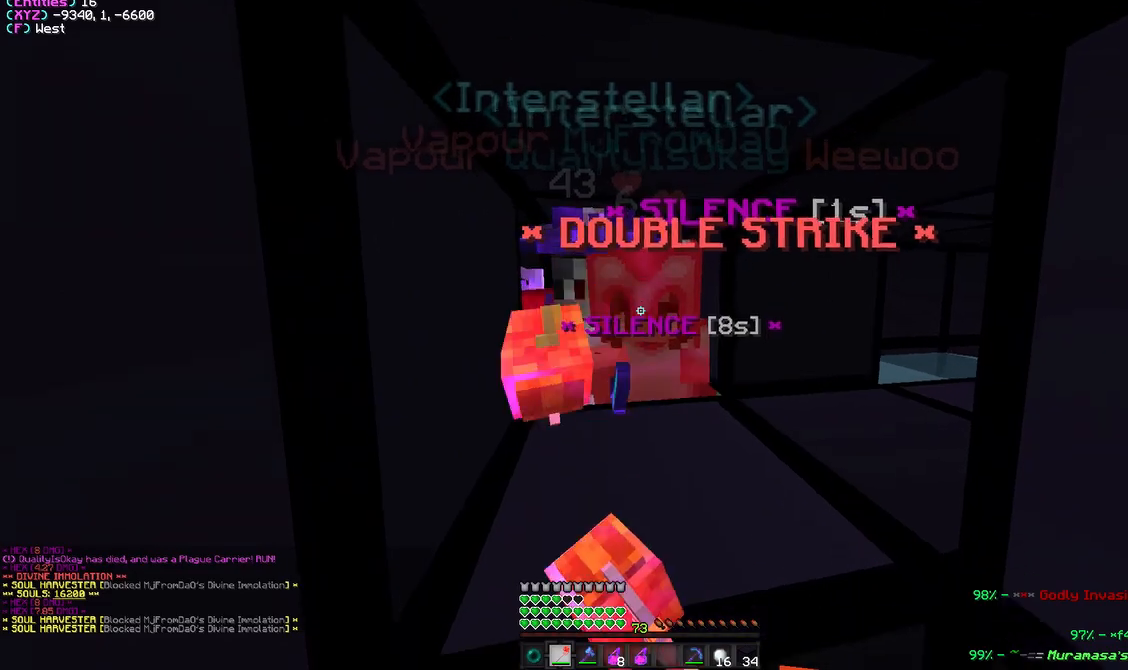
{"keys": [], "mouse": ["left"], "events": [[217, "w", "down"], [283, "w", "up"]]}
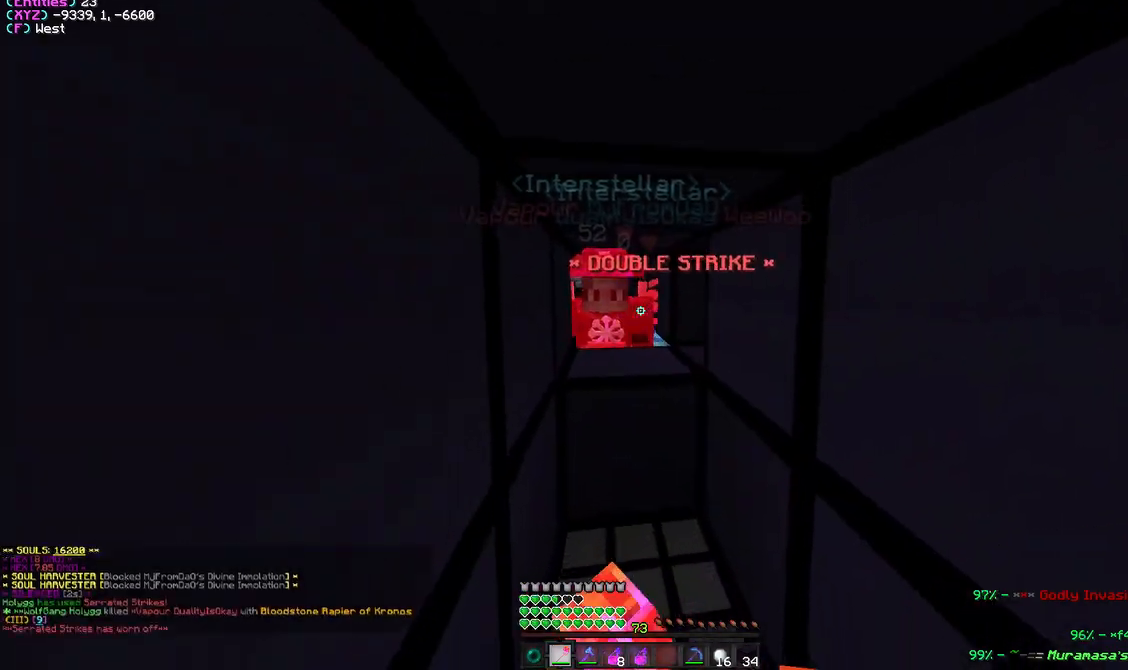
{"keys": ["a", "w"], "mouse": [], "events": [[83, "w", "down"], [133, "mouse_left", "up"], [167, "mouse_left", "down"], [233, "mouse_left", "up"], [483, "a", "down"]]}
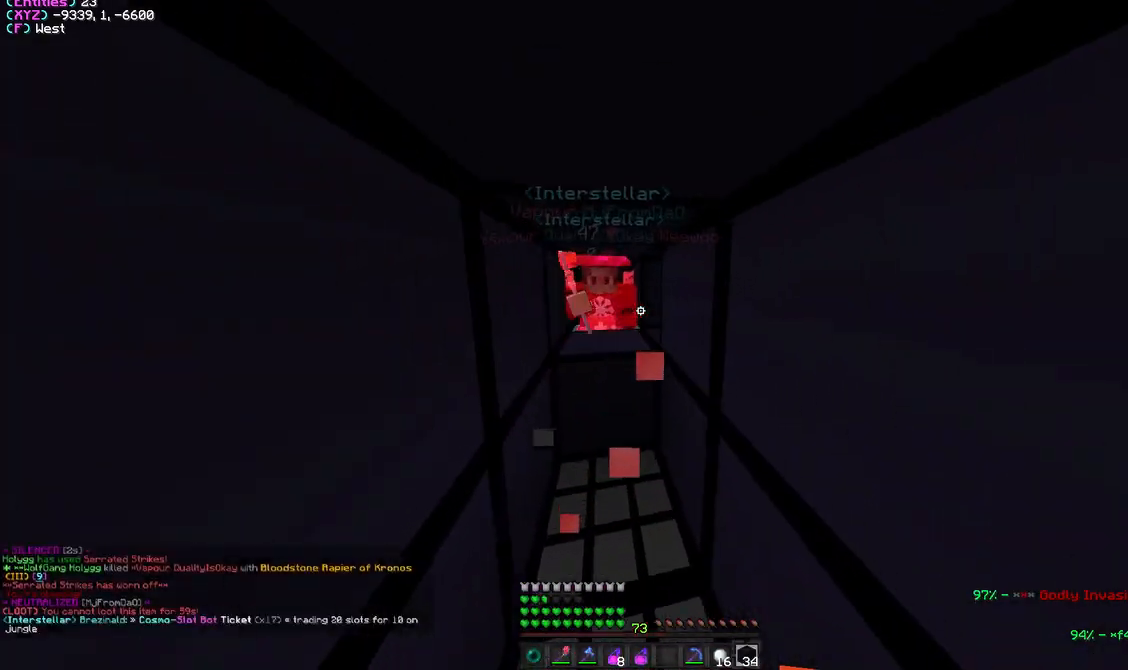
{"keys": ["a", "w"], "mouse": [], "events": [[317, "mouse_right", "down"], [500, "mouse_right", "up"]]}
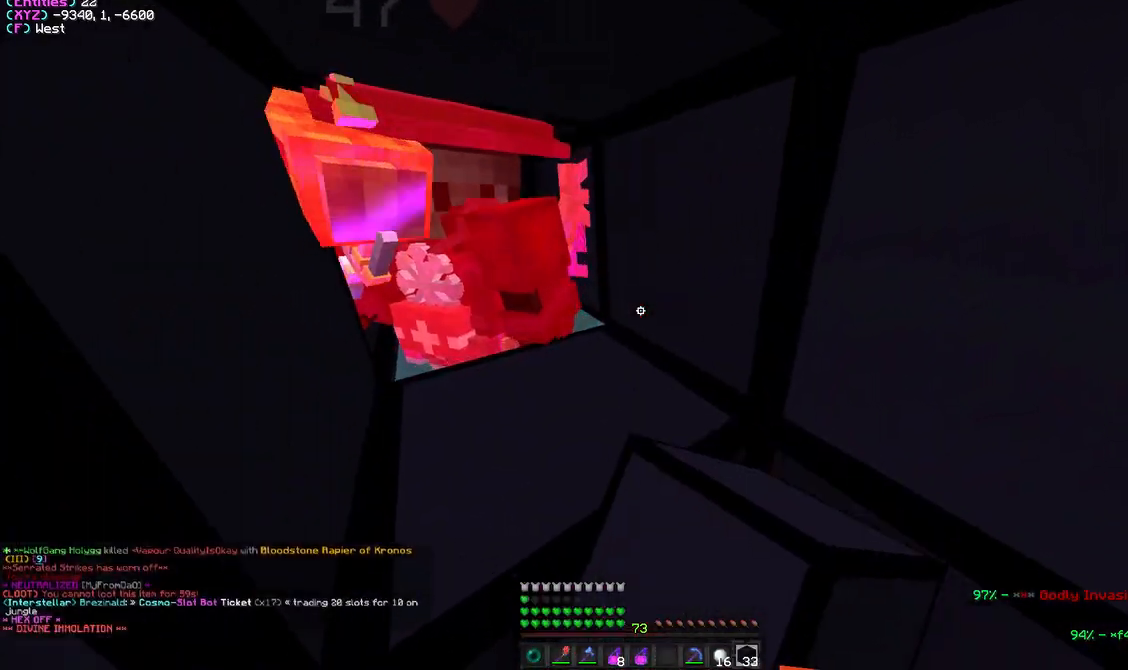
{"keys": ["s"], "mouse": [], "events": [[133, "a", "up"], [183, "w", "up"], [433, "s", "down"]]}
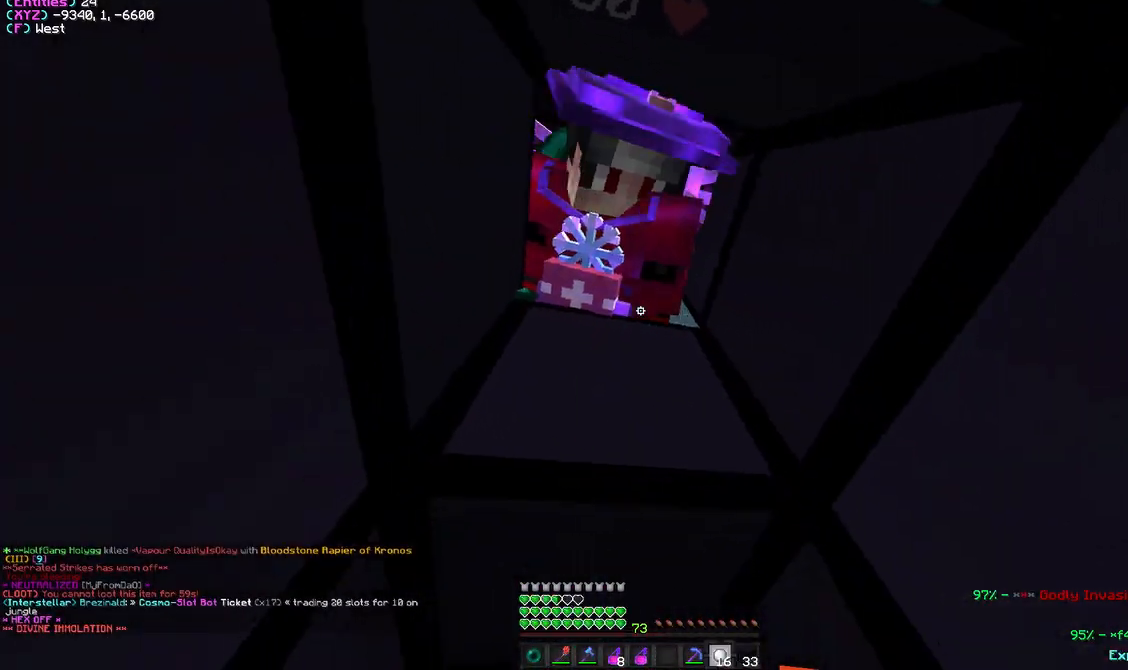
{"keys": [], "mouse": [], "events": [[150, "s", "up"]]}
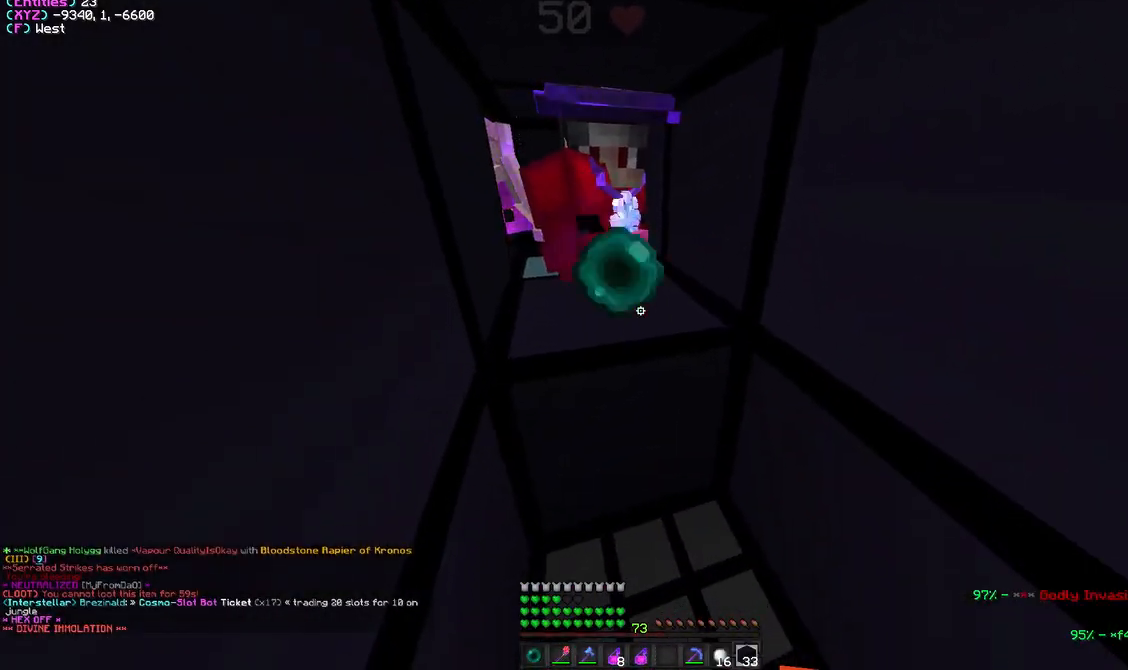
{"keys": [], "mouse": [], "events": [[67, "mouse_right", "down"], [167, "s", "down"], [217, "mouse_right", "up"], [500, "s", "up"]]}
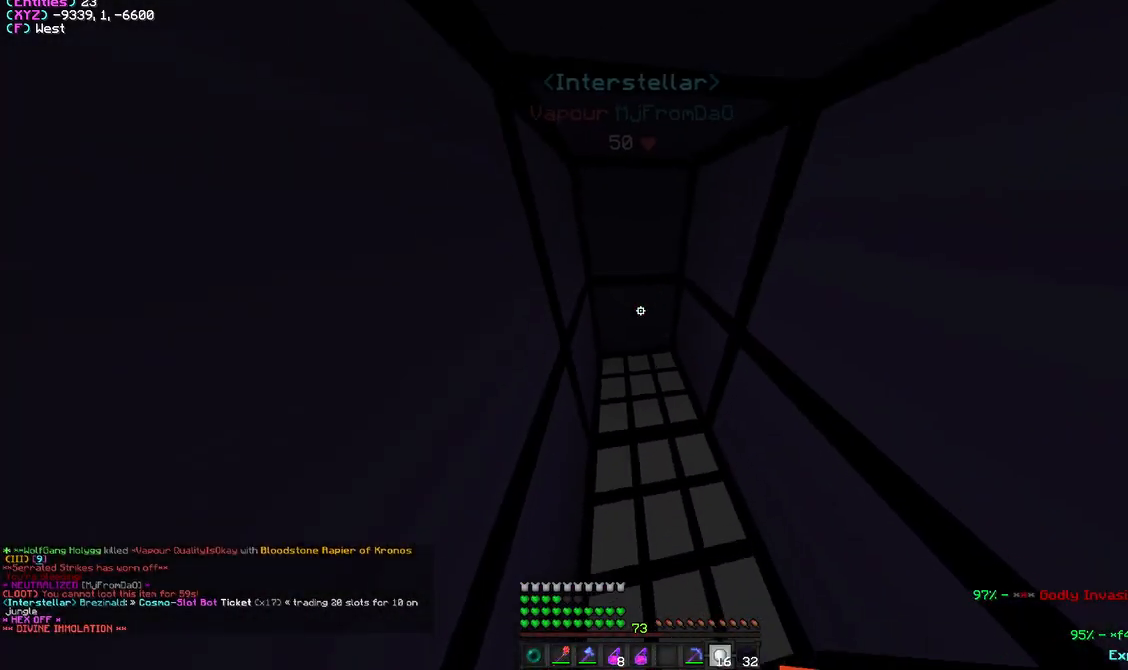
{"keys": ["w"], "mouse": ["left"], "events": [[50, "mouse_left", "down"], [83, "d", "down"], [200, "d", "up"], [217, "mouse_left", "up"], [417, "w", "down"], [467, "mouse_left", "down"]]}
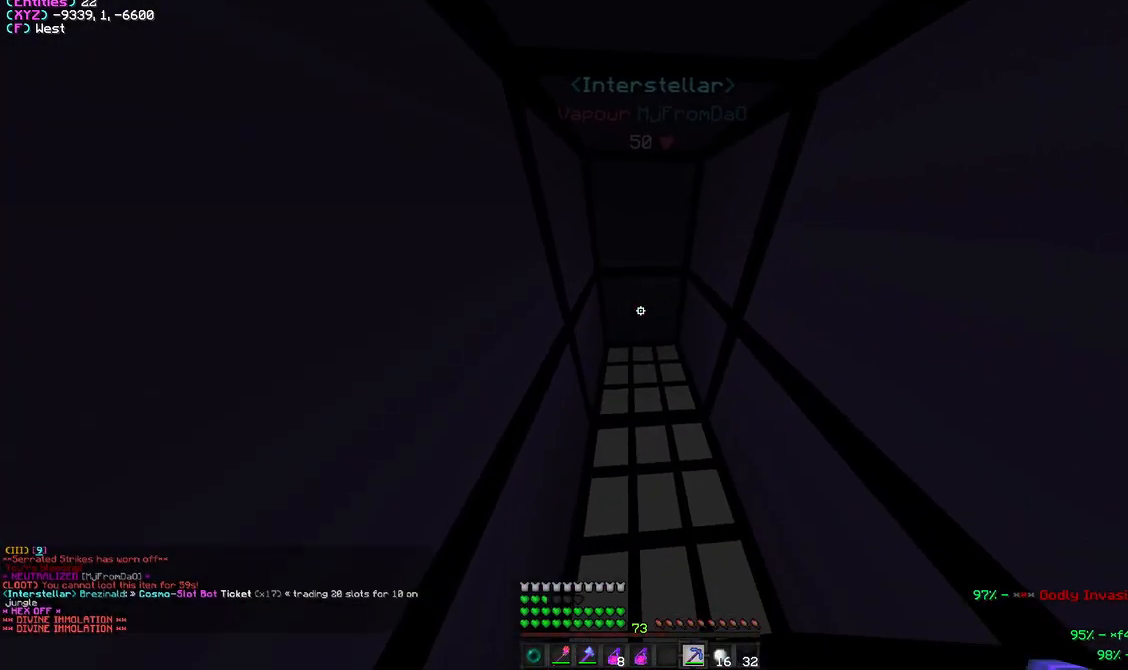
{"keys": ["w"], "mouse": [], "events": [[17, "d", "down"], [117, "w", "up"], [133, "mouse_left", "up"], [217, "d", "up"], [400, "mouse_left", "down"], [483, "mouse_left", "up"], [483, "w", "down"]]}
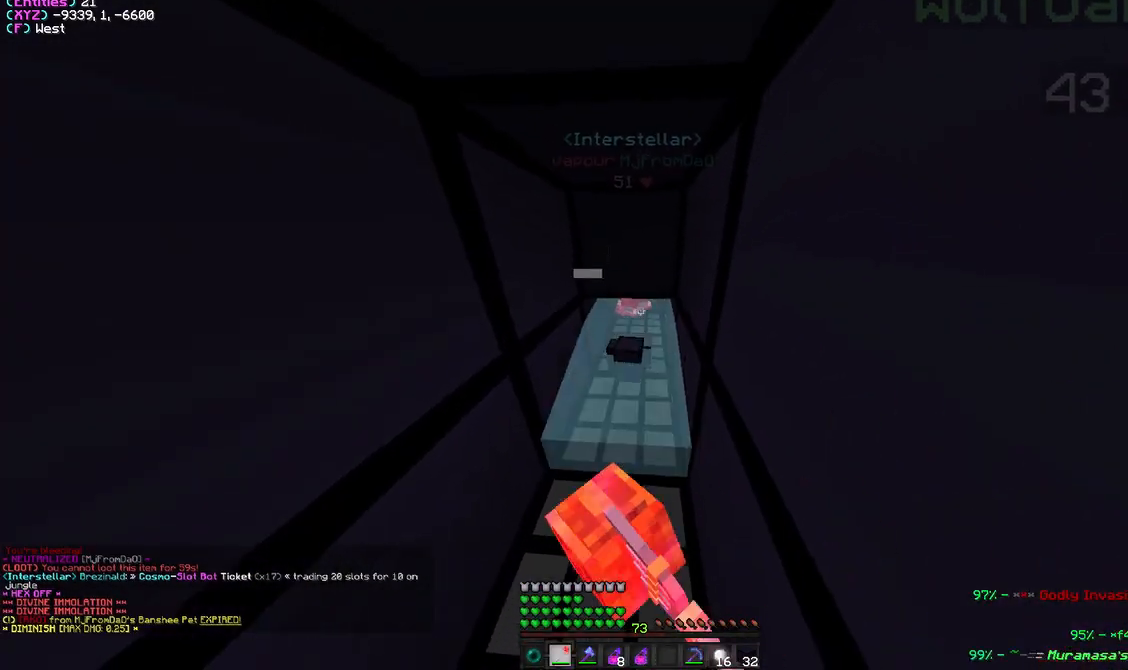
{"keys": ["w"], "mouse": ["left"], "events": [[17, "mouse_left", "down"], [167, "w", "up"], [233, "w", "down"]]}
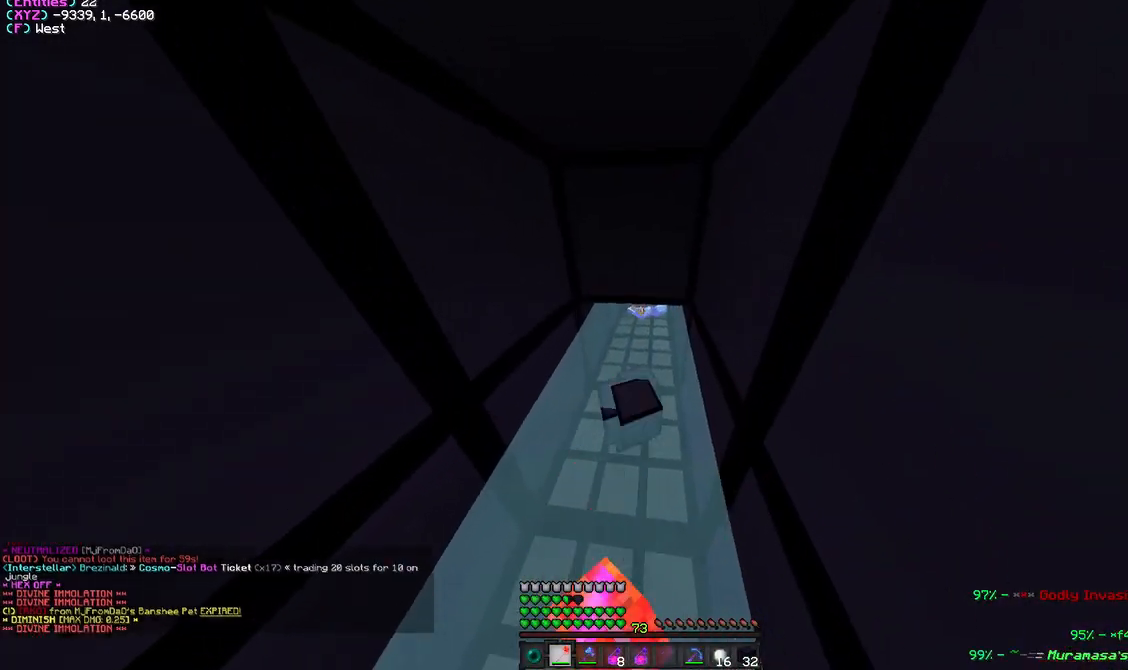
{"keys": ["w"], "mouse": [], "events": [[67, "w", "up"], [150, "mouse_left", "up"], [183, "mouse_left", "down"], [183, "w", "down"], [367, "w", "up"], [450, "mouse_left", "up"], [483, "w", "down"]]}
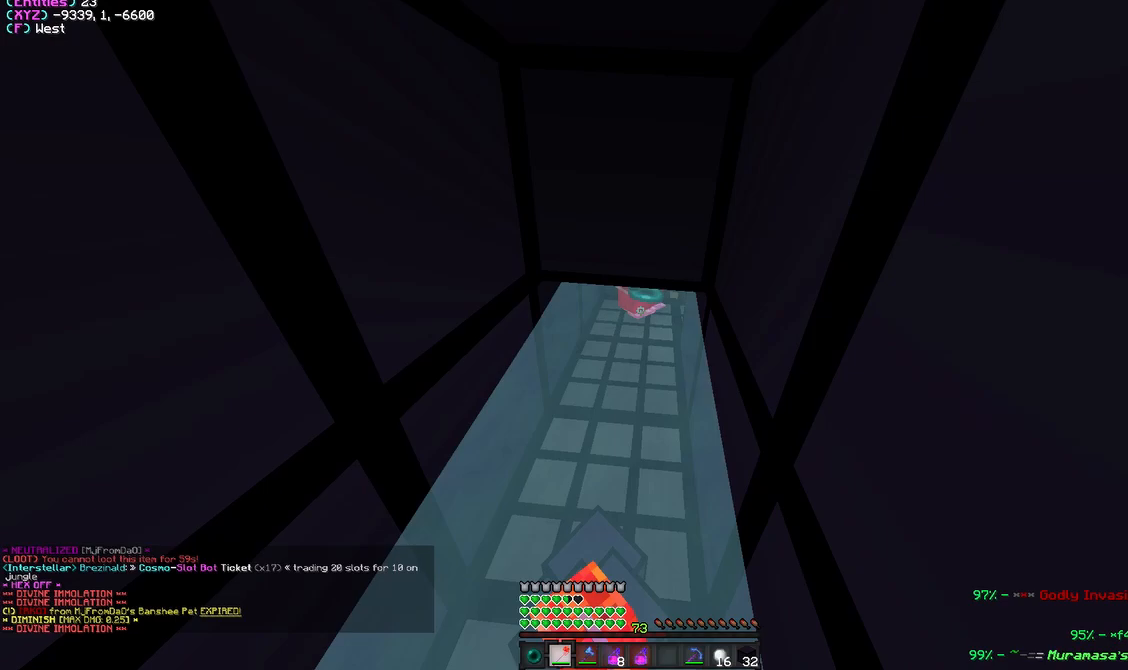
{"keys": ["w"], "mouse": ["left"], "events": [[50, "mouse_left", "down"]]}
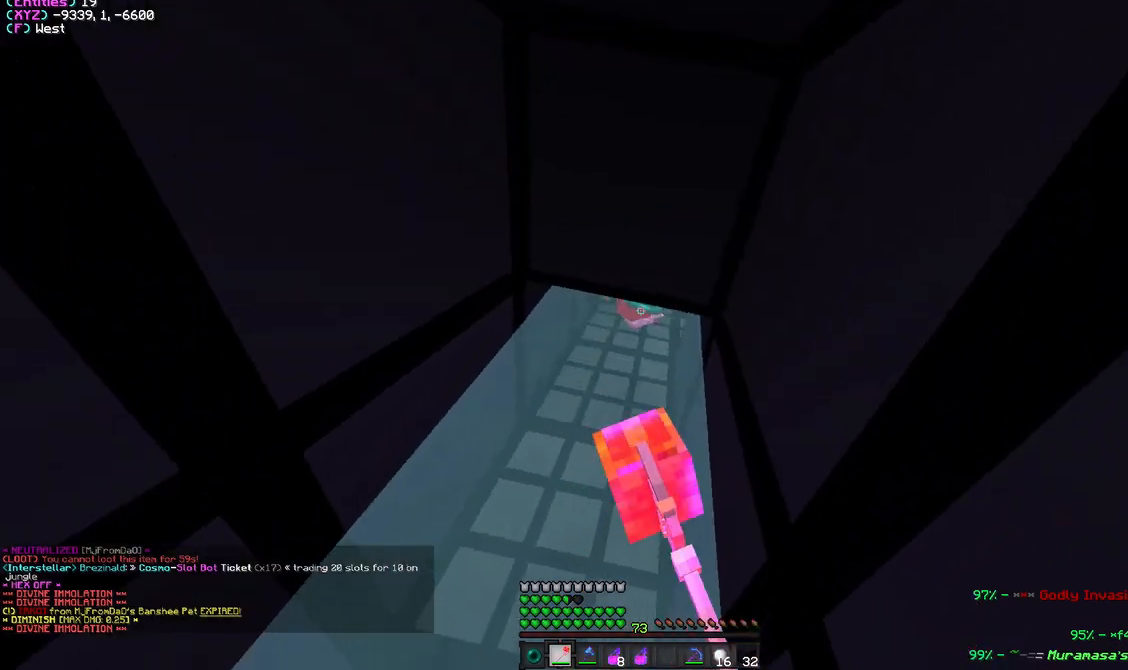
{"keys": ["w"], "mouse": [], "events": [[100, "a", "down"], [233, "a", "up"], [233, "w", "up"], [300, "a", "down"], [300, "mouse_left", "up"], [350, "w", "down"], [433, "a", "up"]]}
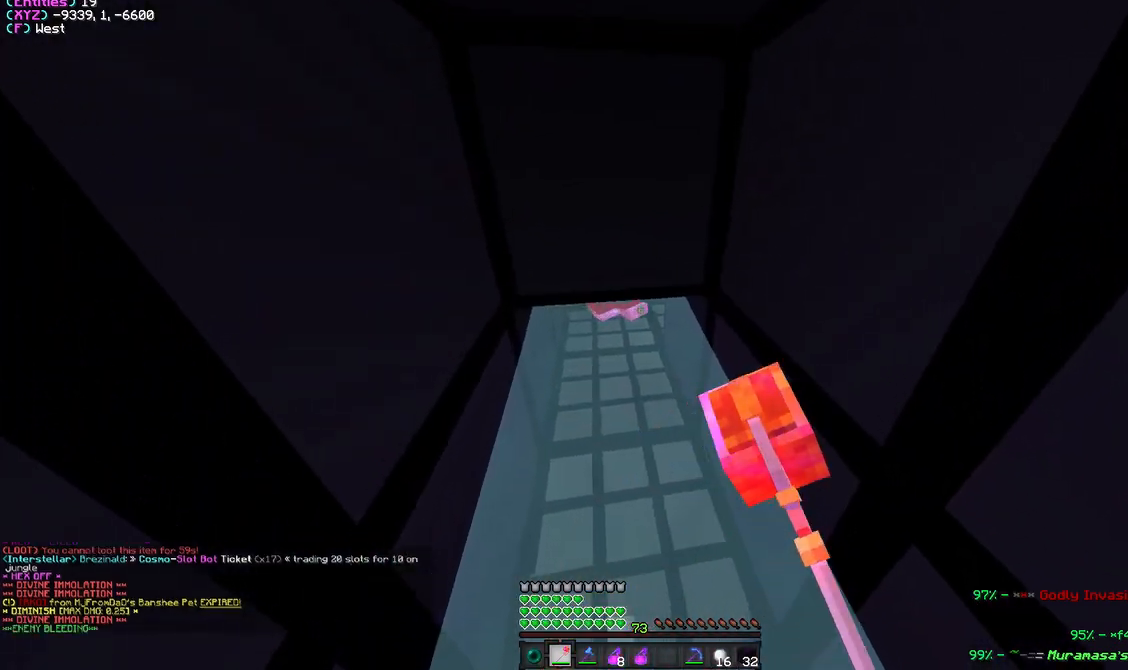
{"keys": [], "mouse": ["right"], "events": [[150, "w", "up"], [250, "w", "down"], [350, "a", "down"], [417, "mouse_right", "down"], [483, "w", "up"], [500, "a", "up"]]}
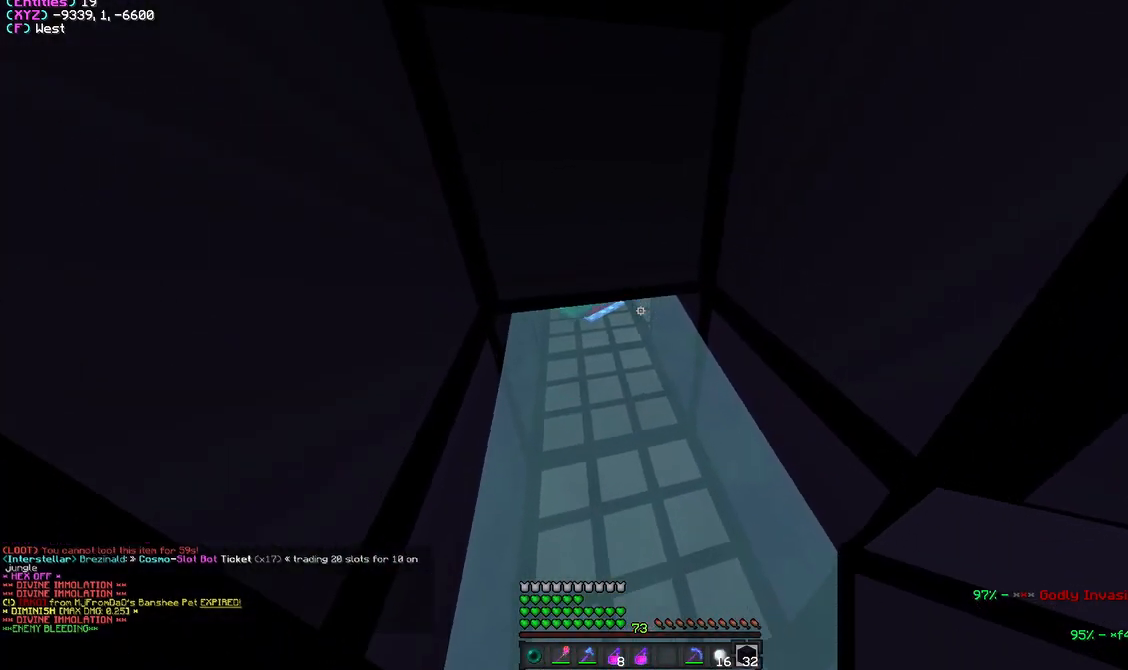
{"keys": ["a", "w"], "mouse": [], "events": [[83, "mouse_right", "up"], [217, "mouse_right", "down"], [300, "w", "down"], [367, "a", "down"], [383, "mouse_right", "up"]]}
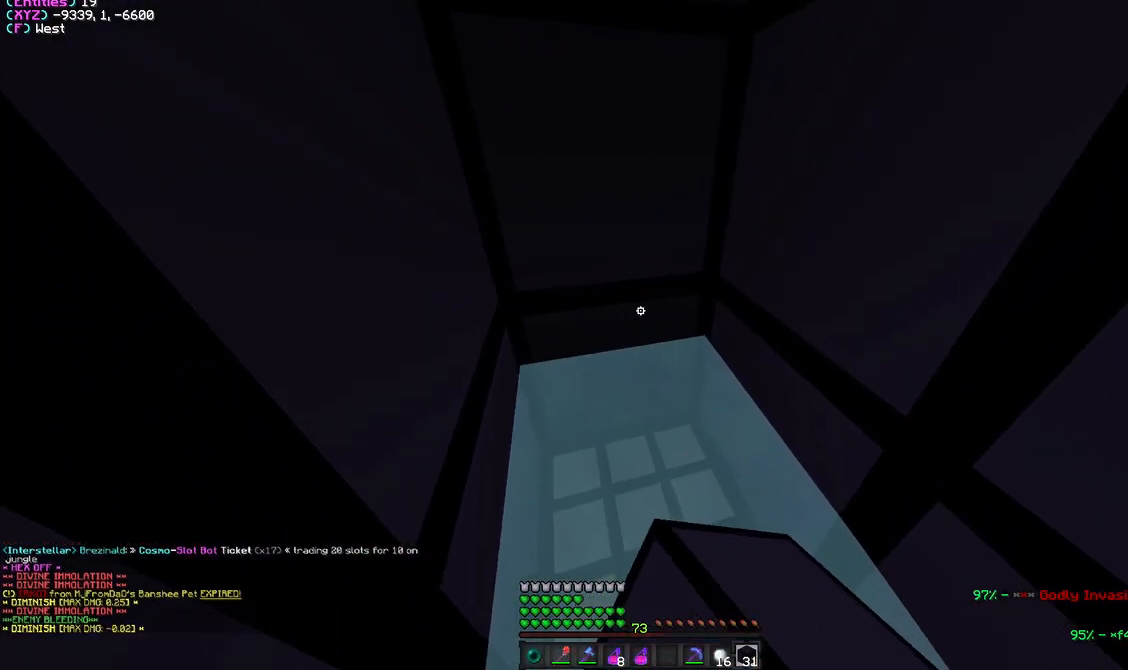
{"keys": [], "mouse": [], "events": [[67, "a", "up"], [83, "w", "up"]]}
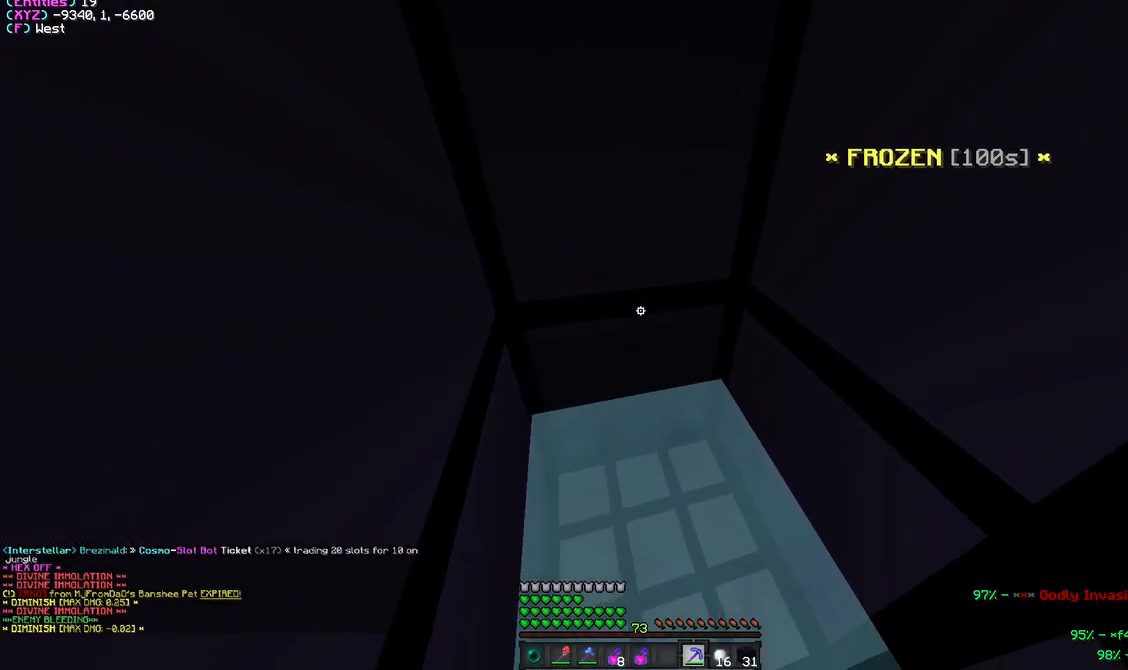
{"keys": [], "mouse": [], "events": [[33, "s", "down"], [250, "s", "up"], [283, "mouse_left", "down"], [433, "mouse_left", "up"]]}
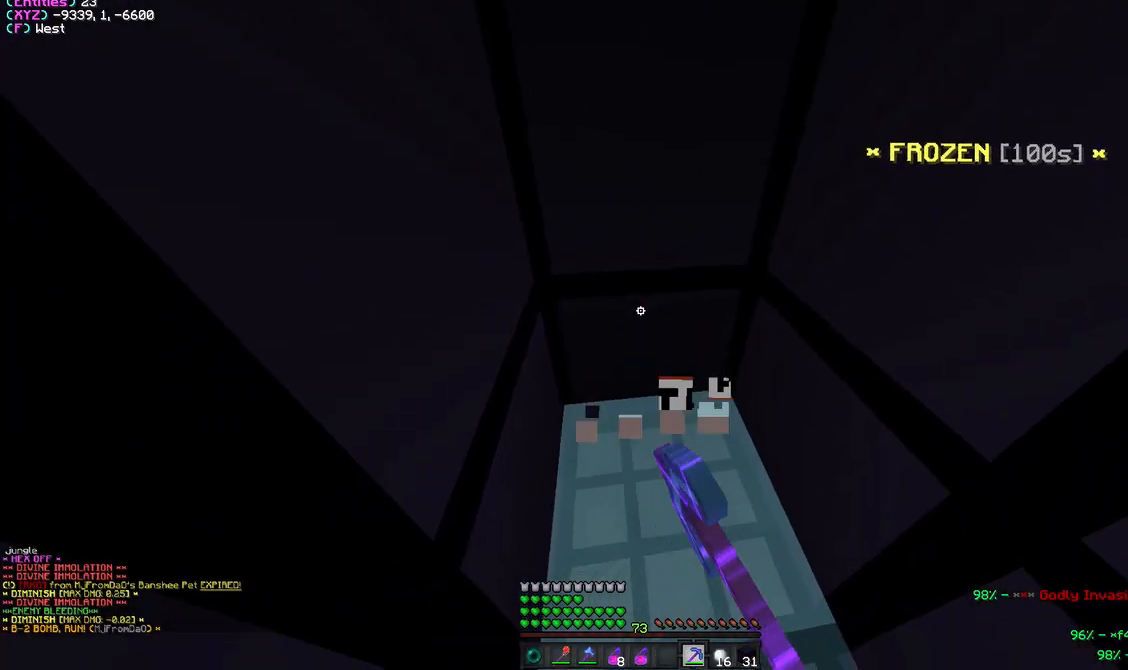
{"keys": [], "mouse": [], "events": [[33, "s", "down"], [283, "s", "up"]]}
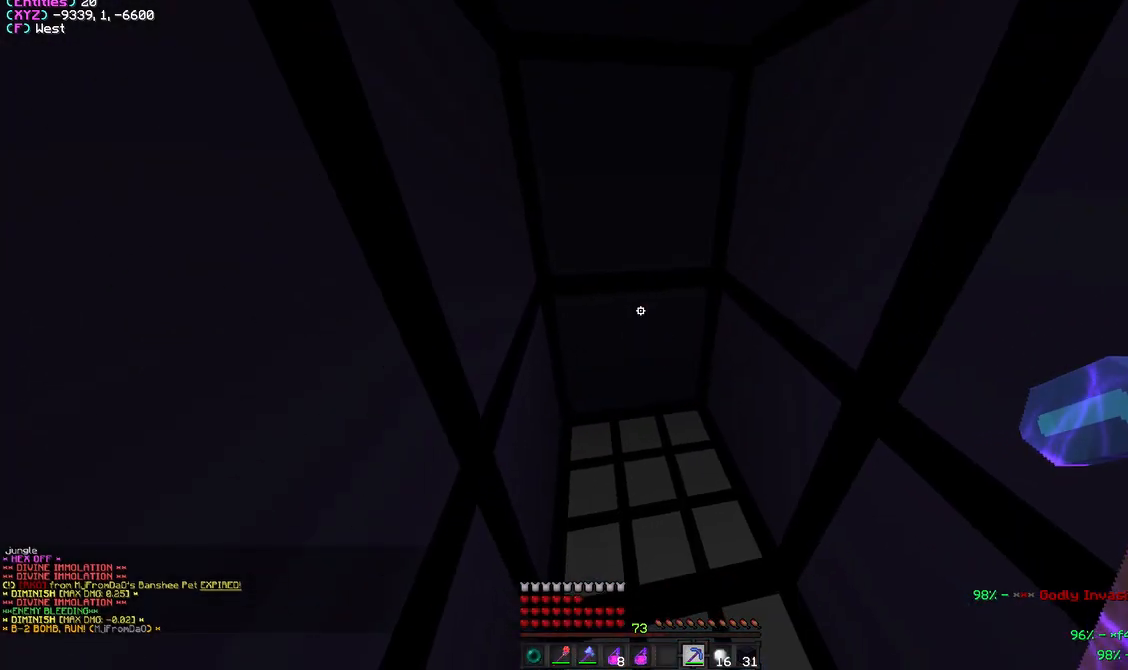
{"keys": ["s"], "mouse": [], "events": [[383, "s", "down"]]}
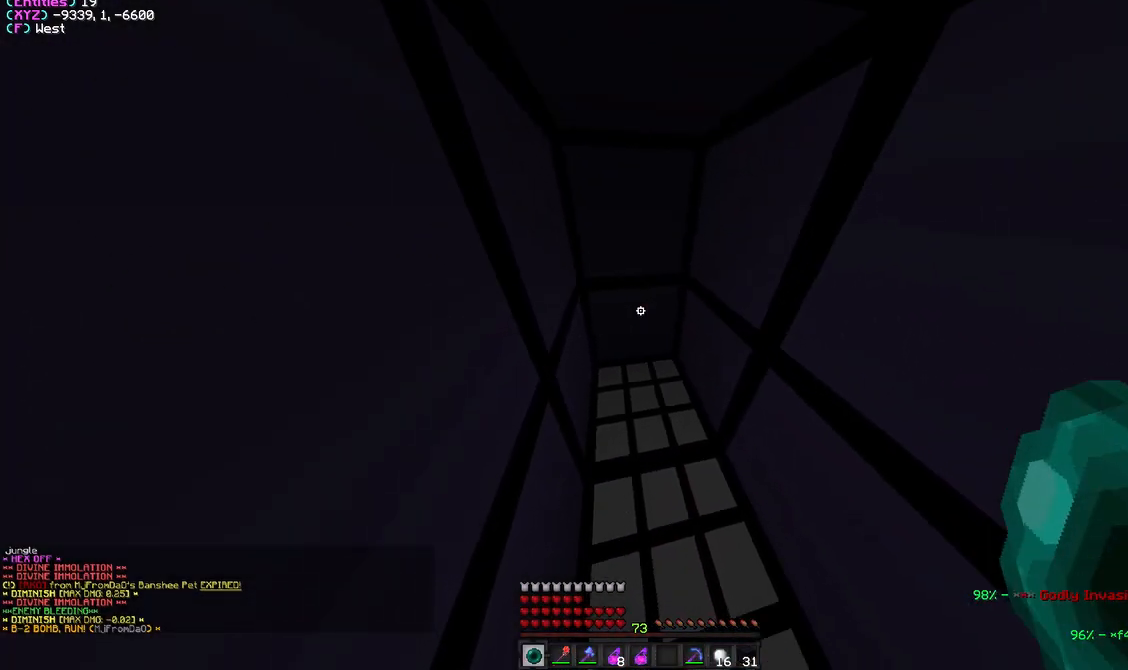
{"keys": ["d"], "mouse": [], "events": [[33, "s", "up"], [450, "d", "down"]]}